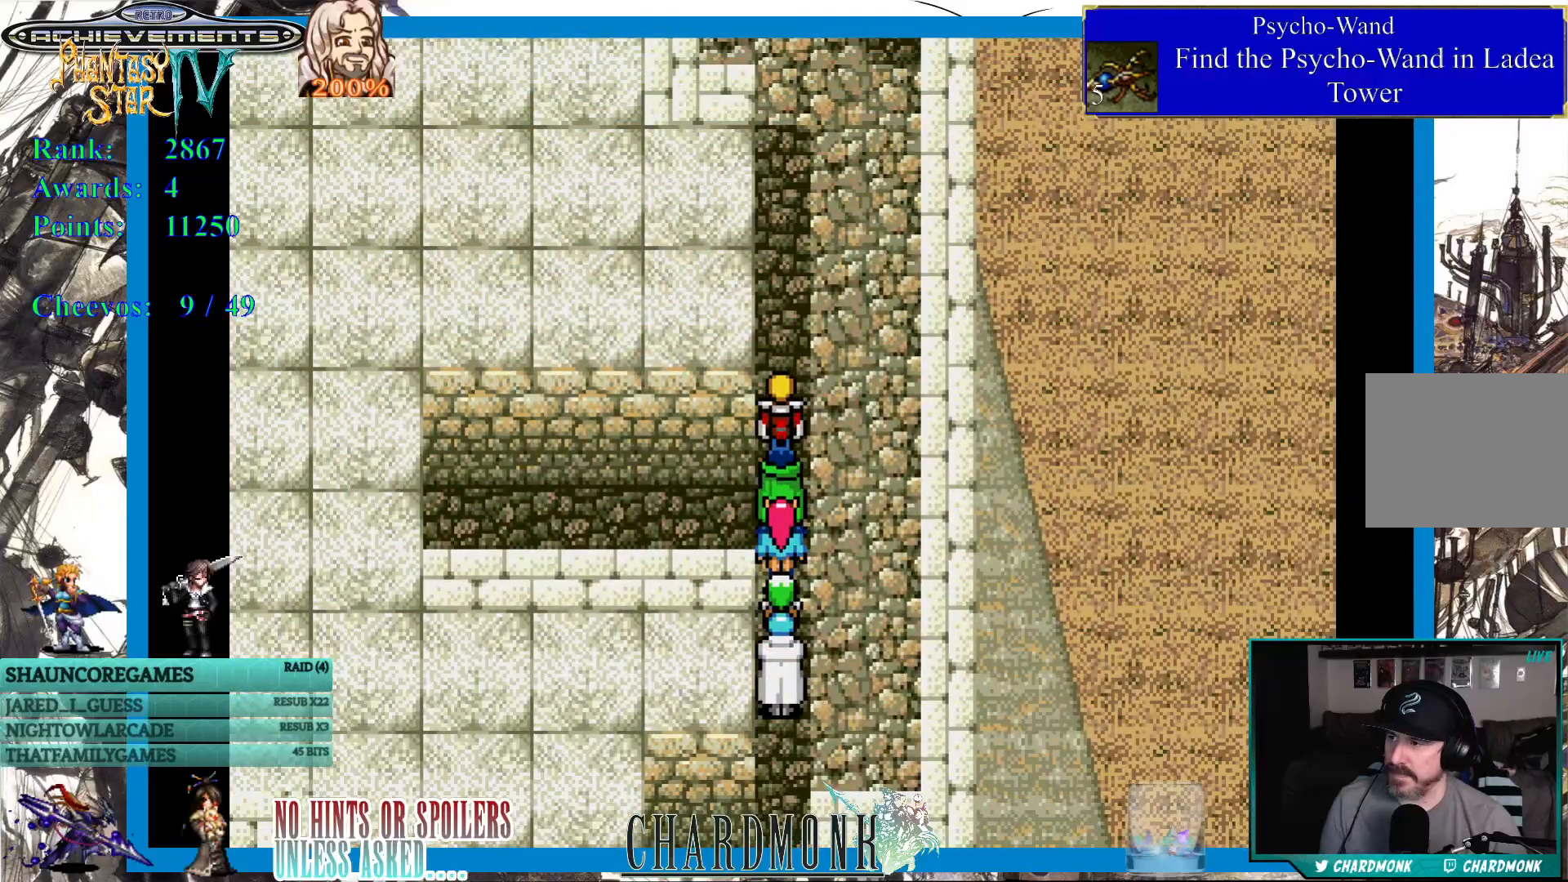
Gameplay with a controller (PlayStation layout); each line is a JSON object with the inputs held at the frame after it. "events" lists button and stick changes between this image and that frame as [ms after this image, input, new state], when the widget could be followed in between. Not read: L3 R3.
{"buttons": ["DPAD_LEFT"], "left_stick": "center", "right_stick": "center", "events": [[33, "DPAD_LEFT", "down"], [217, "DPAD_DOWN", "down"], [333, "DPAD_DOWN", "up"]]}
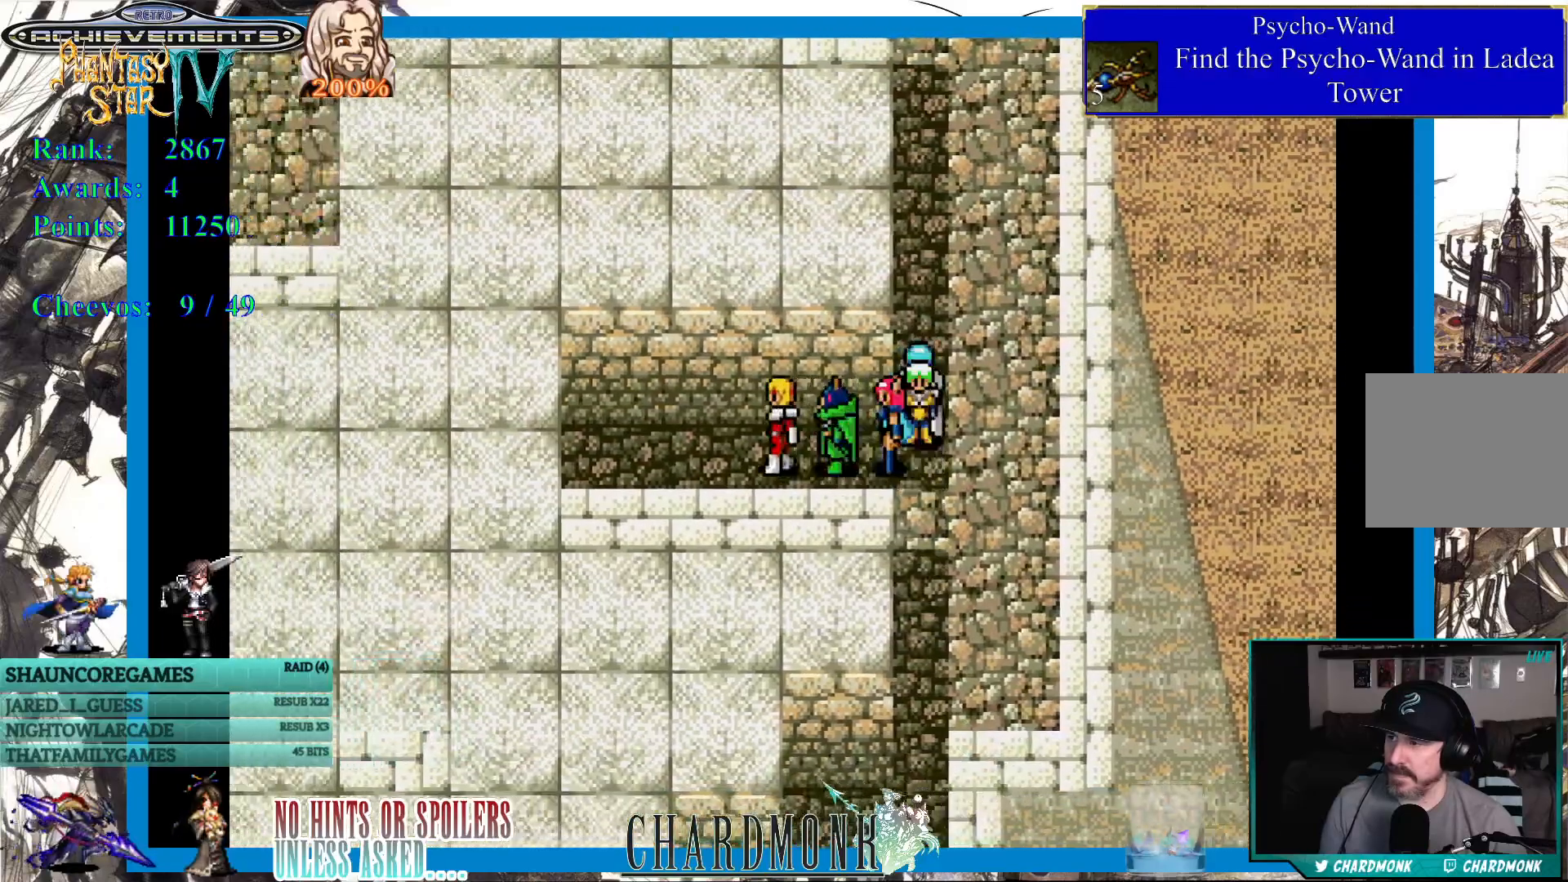
{"buttons": ["DPAD_LEFT"], "left_stick": "center", "right_stick": "center", "events": []}
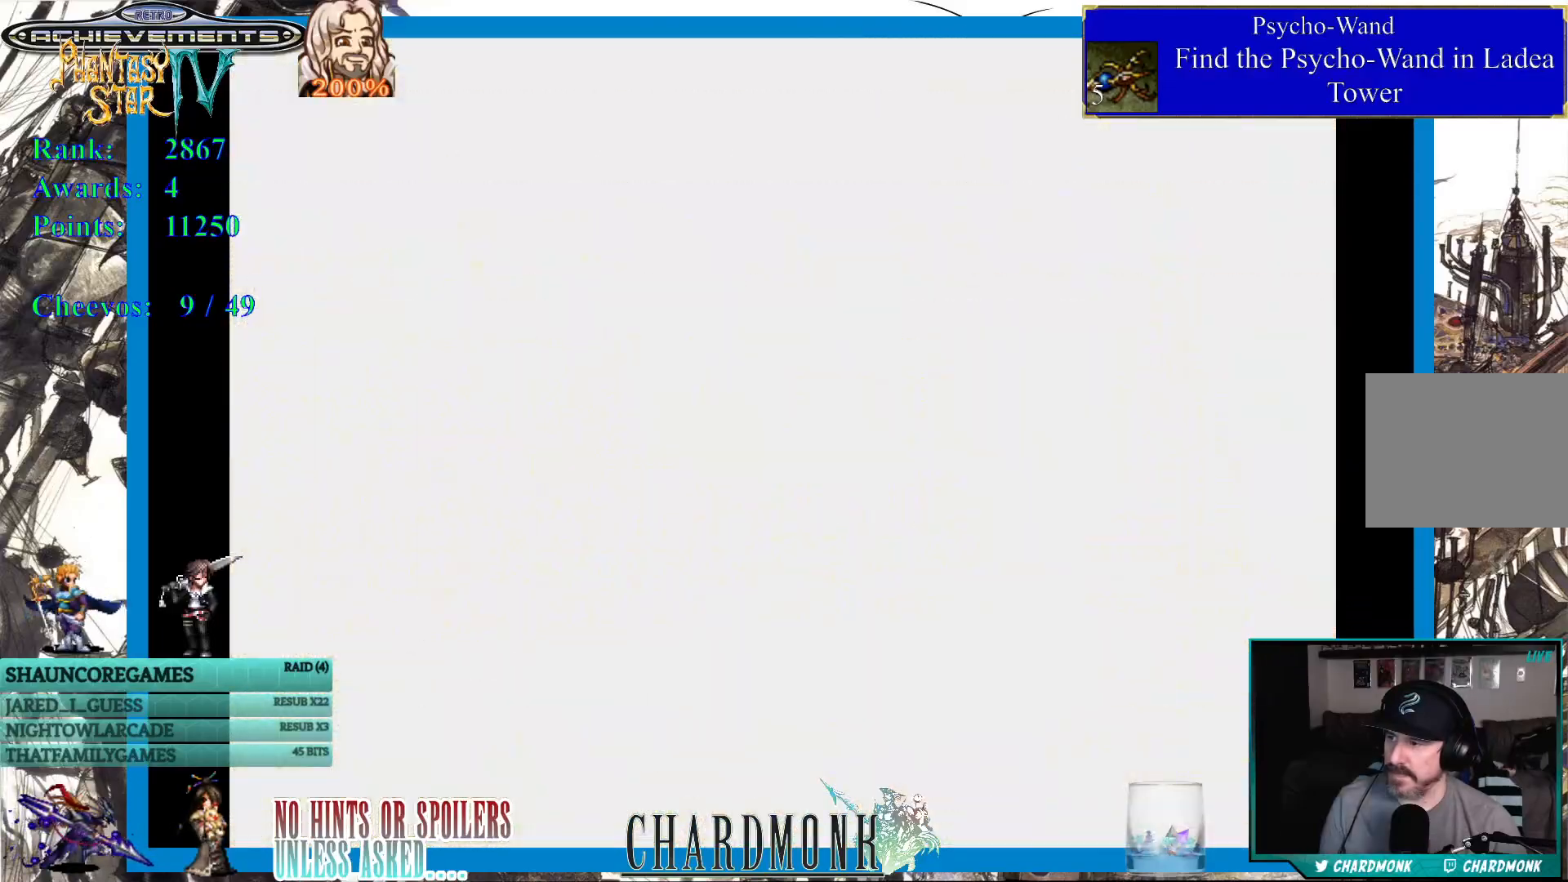
{"buttons": [], "left_stick": "center", "right_stick": "center", "events": [[100, "DPAD_LEFT", "up"]]}
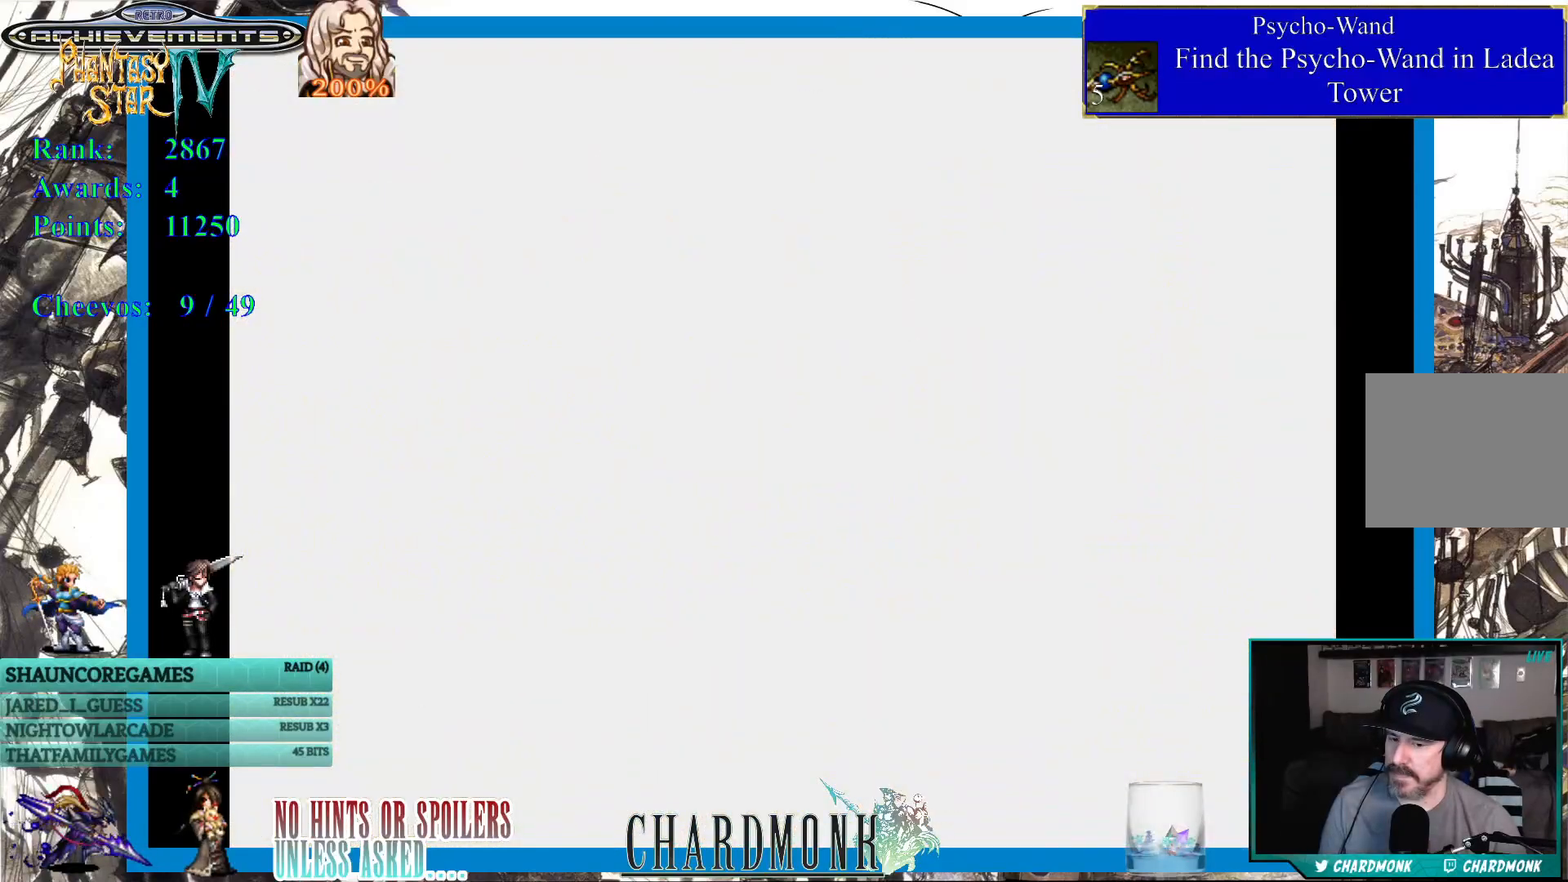
{"buttons": [], "left_stick": "center", "right_stick": "center", "events": []}
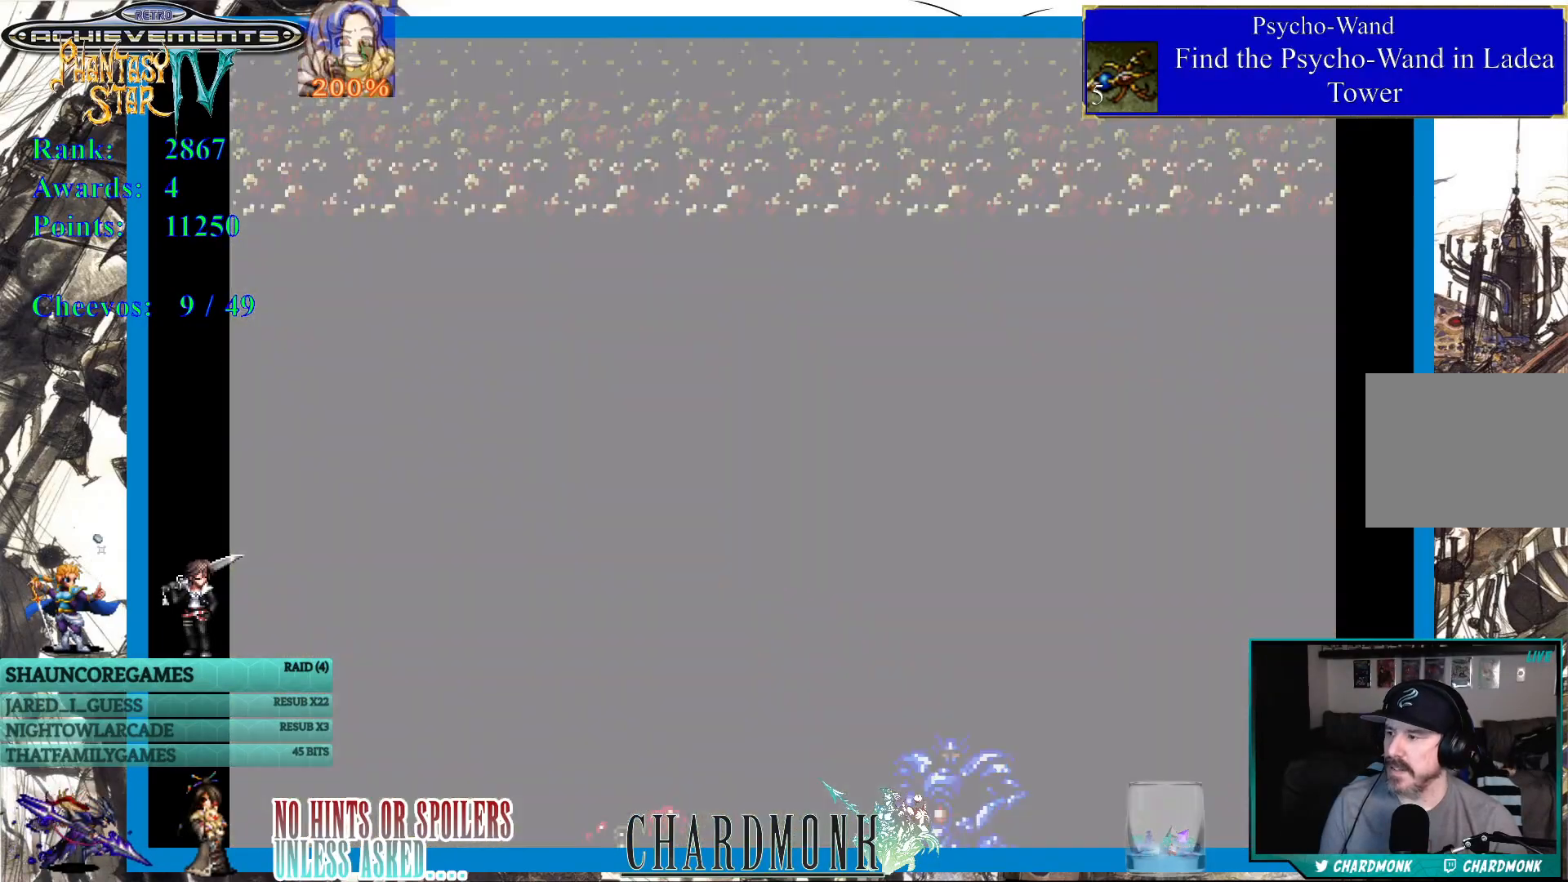
{"buttons": [], "left_stick": "center", "right_stick": "center", "events": []}
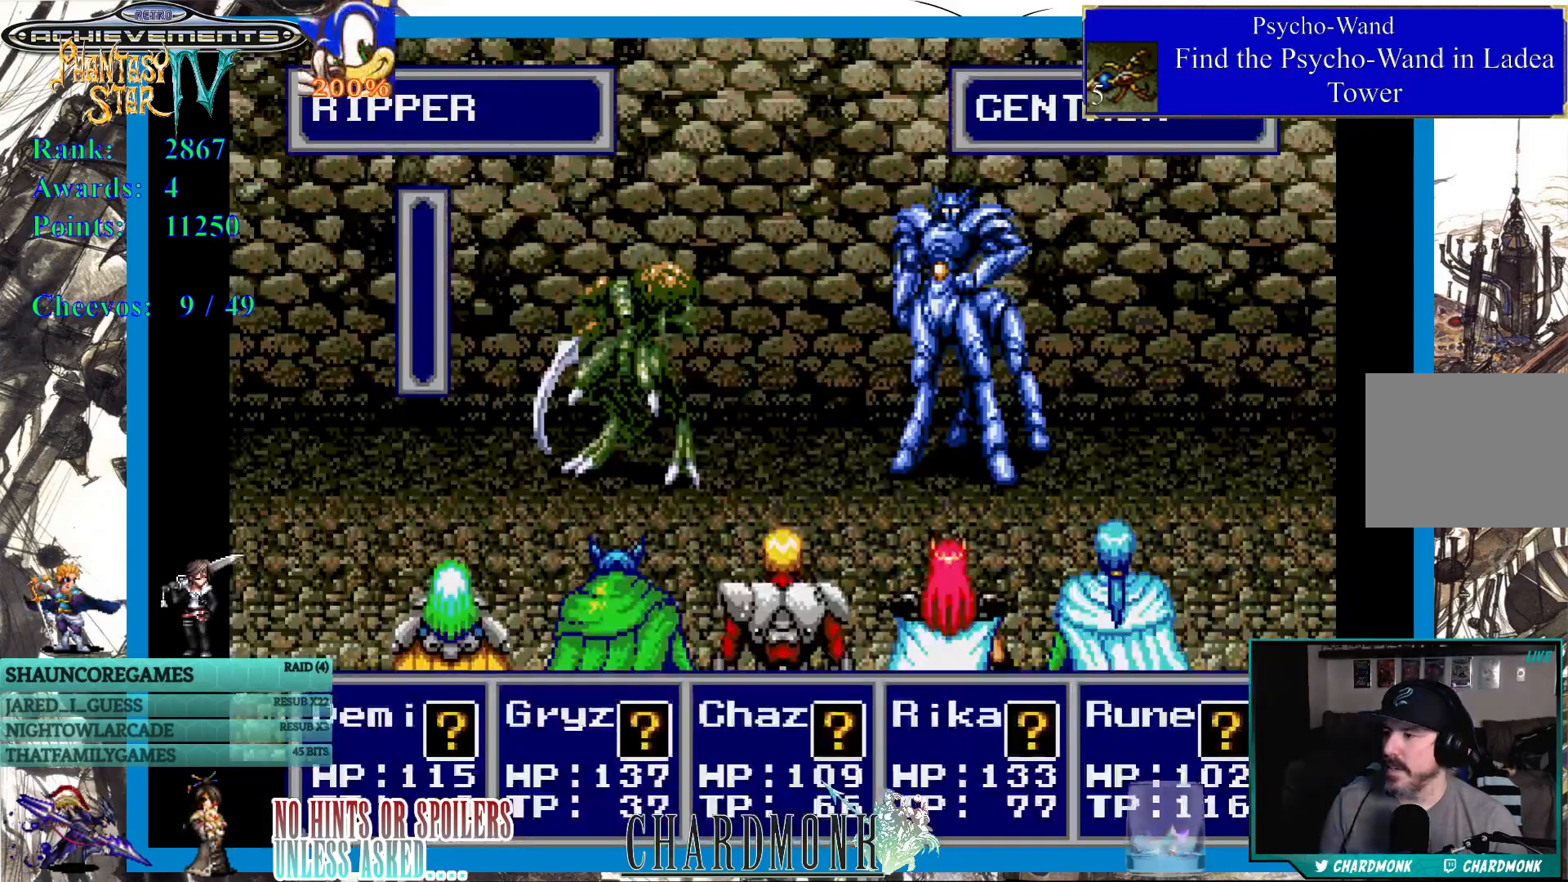
{"buttons": [], "left_stick": "center", "right_stick": "center", "events": []}
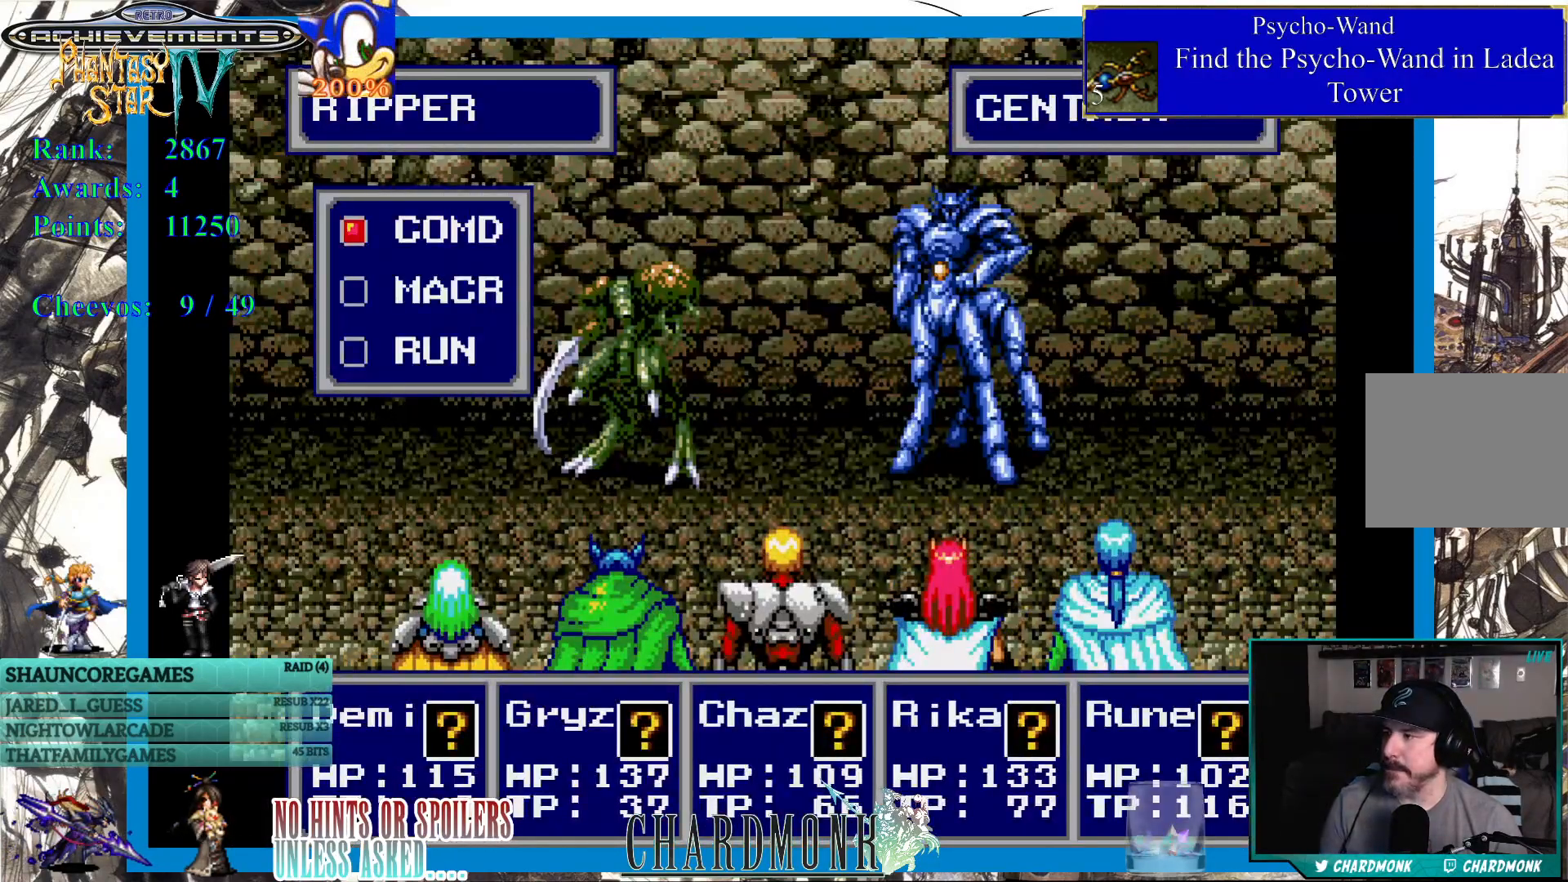
{"buttons": [], "left_stick": "center", "right_stick": "center", "events": [[67, "CIRCLE", "down"], [150, "CIRCLE", "up"]]}
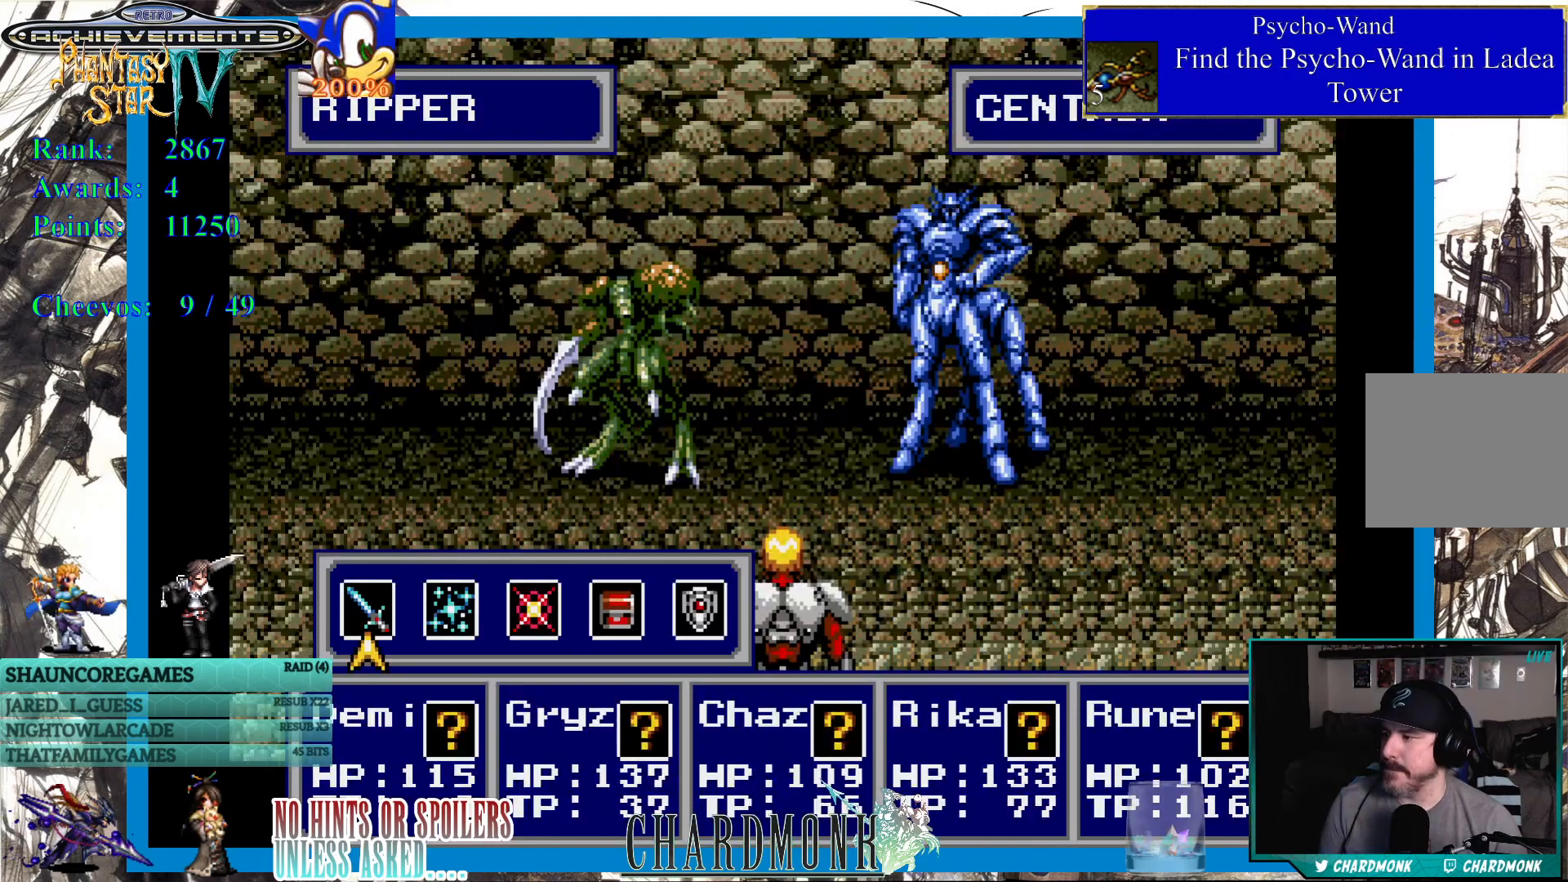
{"buttons": [], "left_stick": "center", "right_stick": "center", "events": [[367, "CIRCLE", "down"], [467, "CIRCLE", "up"]]}
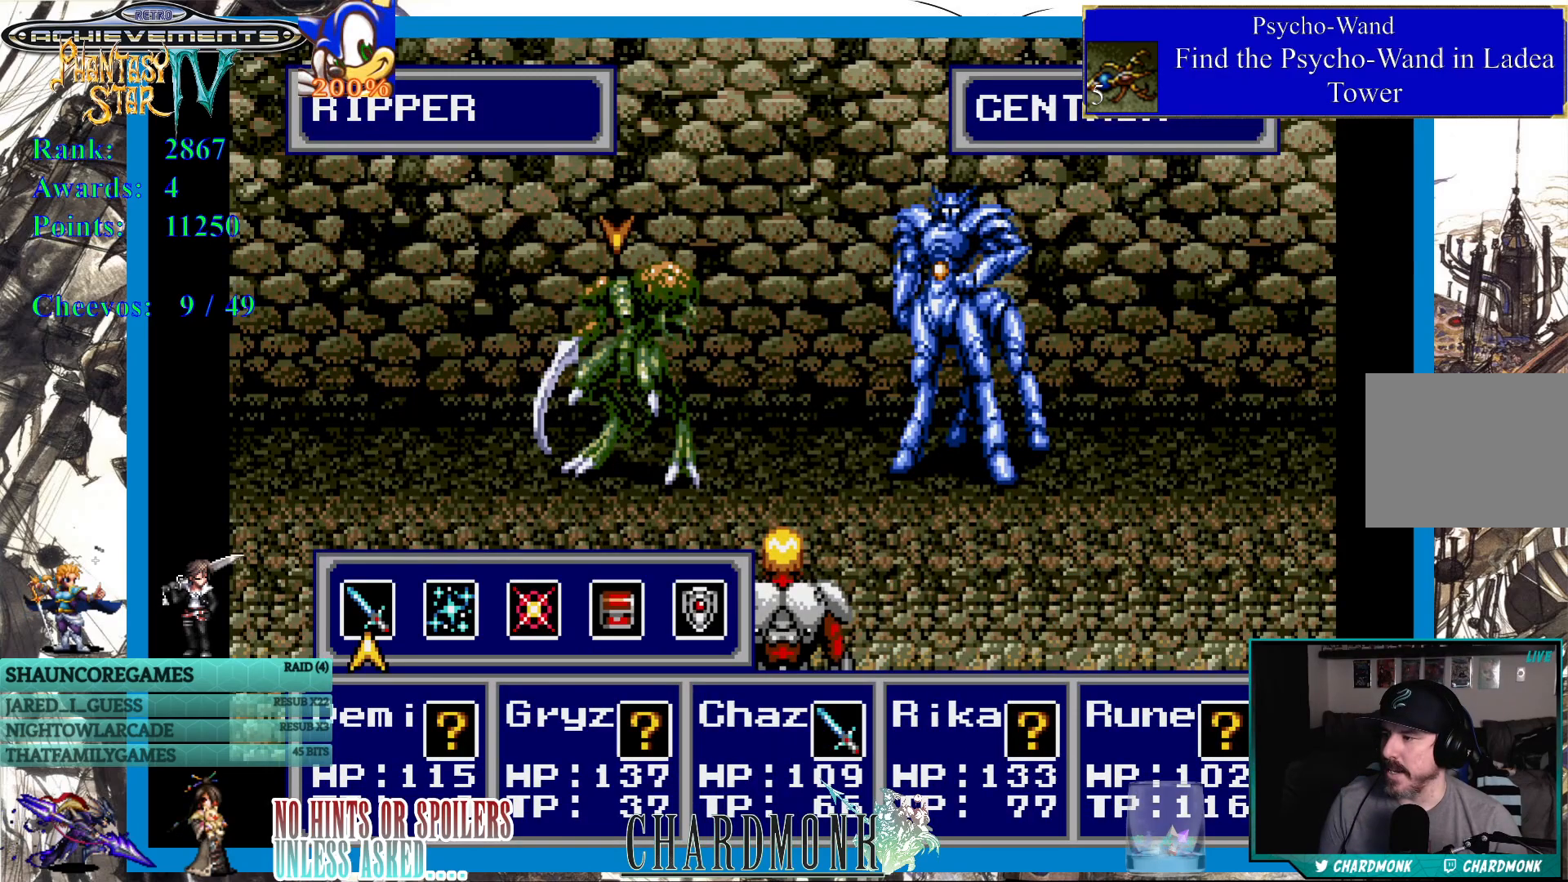
{"buttons": [], "left_stick": "center", "right_stick": "center", "events": [[50, "CIRCLE", "down"], [200, "CIRCLE", "up"]]}
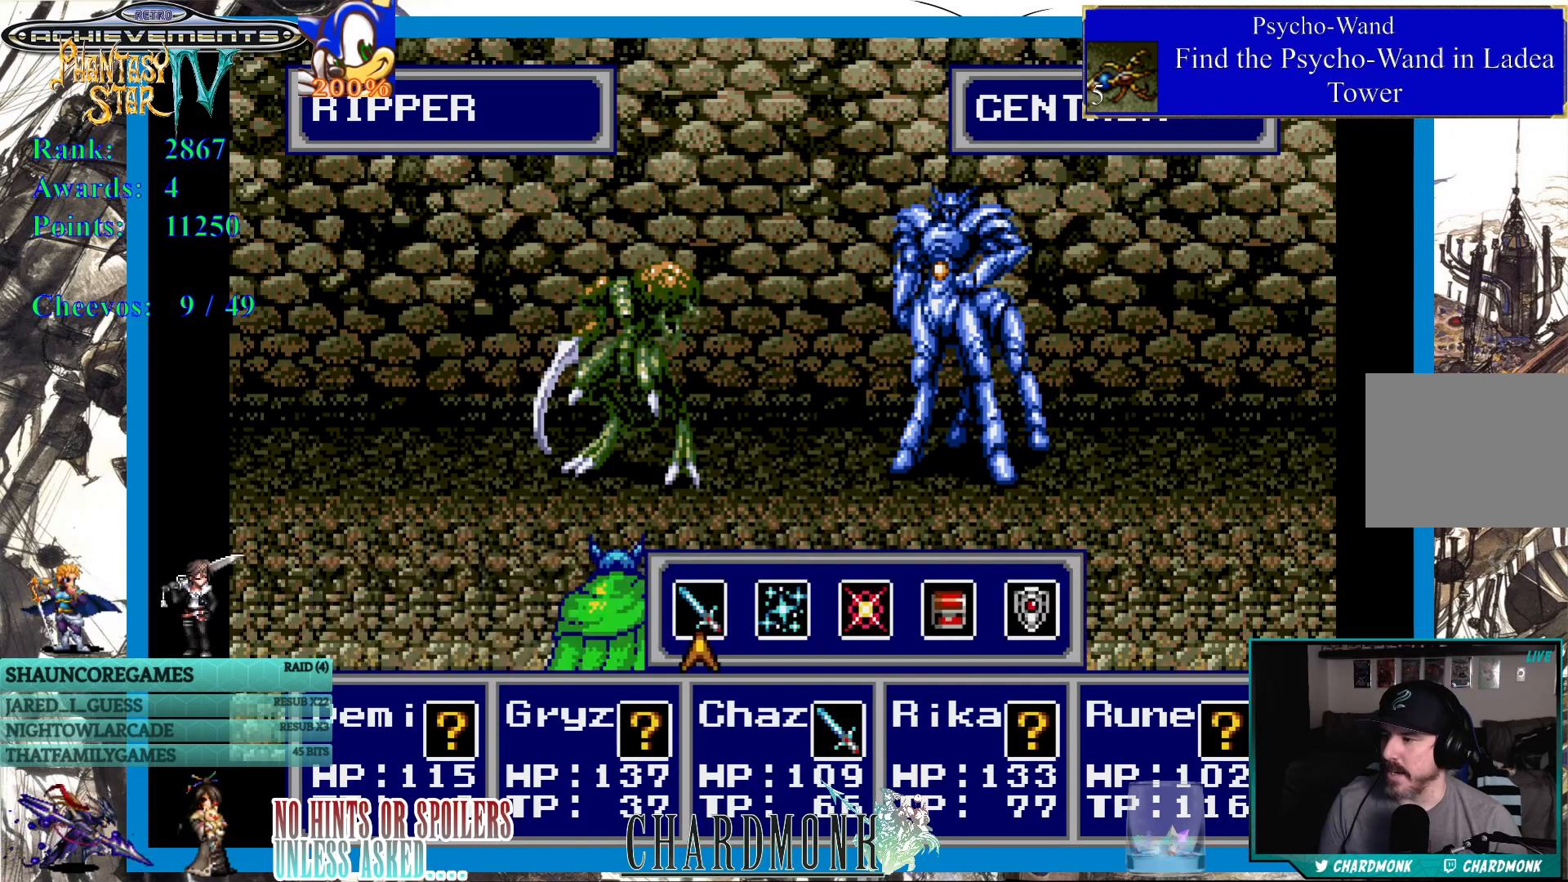
{"buttons": [], "left_stick": "center", "right_stick": "center", "events": []}
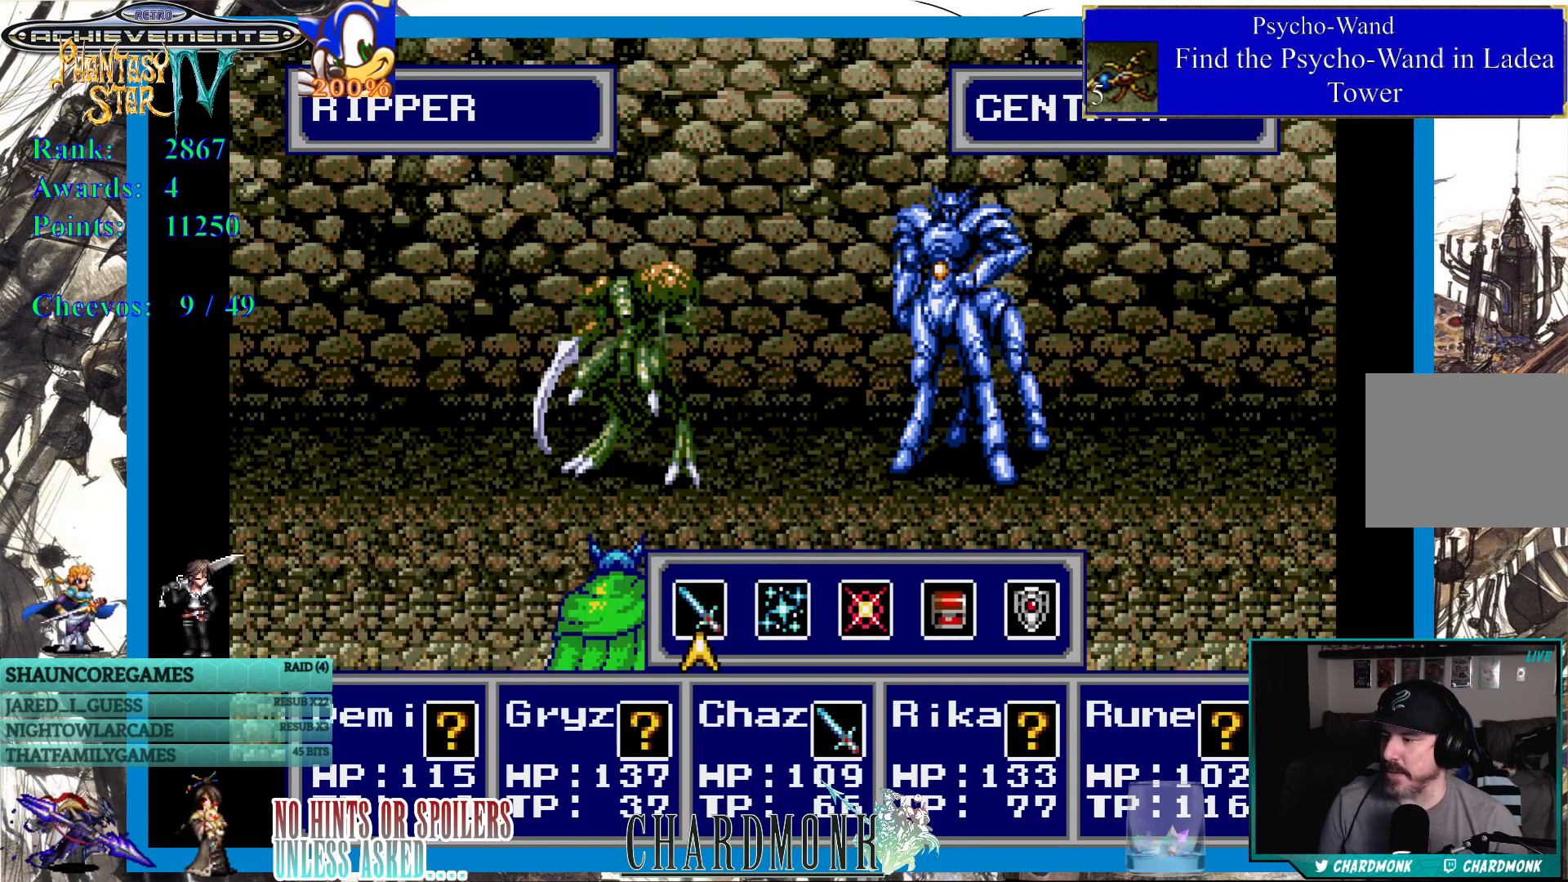
{"buttons": ["CIRCLE"], "left_stick": "center", "right_stick": "center", "events": [[133, "CIRCLE", "down"], [250, "CIRCLE", "up"], [433, "CIRCLE", "down"]]}
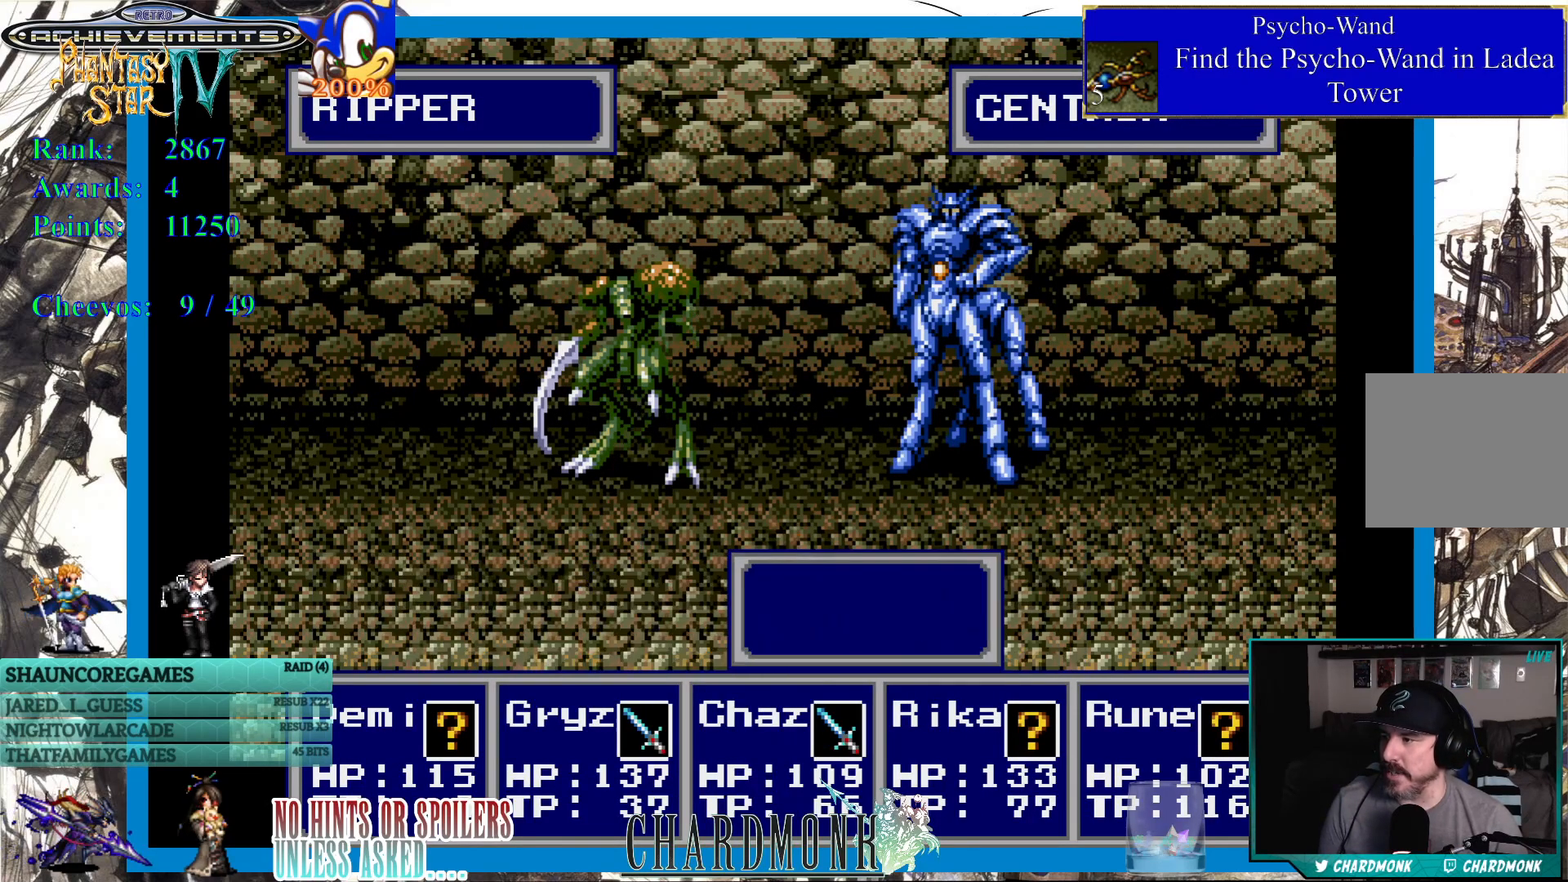
{"buttons": [], "left_stick": "center", "right_stick": "center", "events": [[50, "CIRCLE", "up"], [250, "CROSS", "down"], [367, "CROSS", "up"]]}
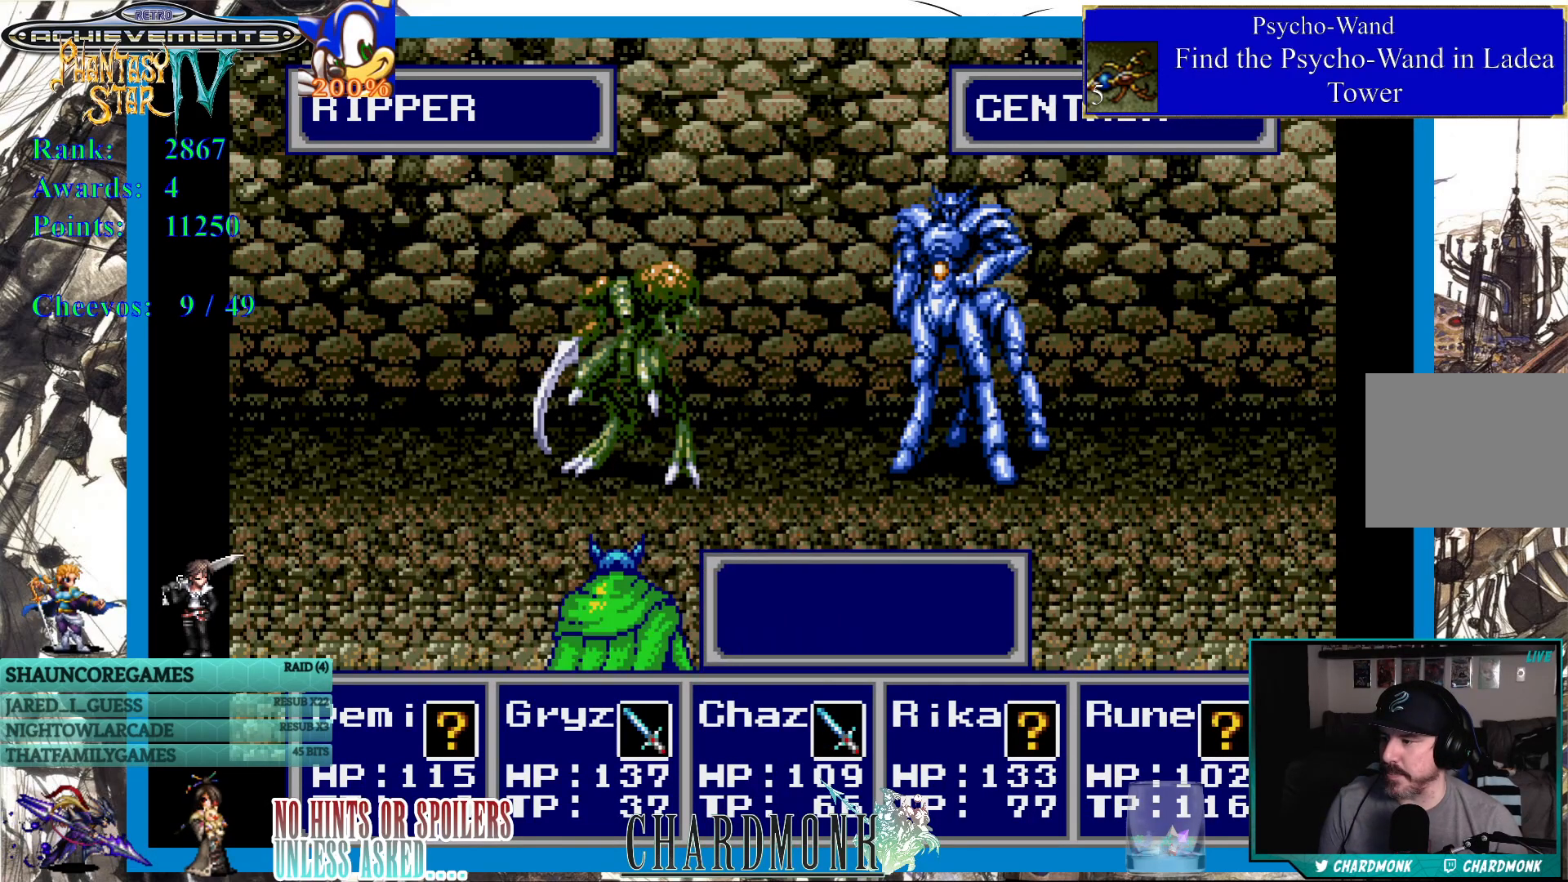
{"buttons": [], "left_stick": "center", "right_stick": "center", "events": [[333, "DPAD_RIGHT", "down"], [467, "DPAD_RIGHT", "up"]]}
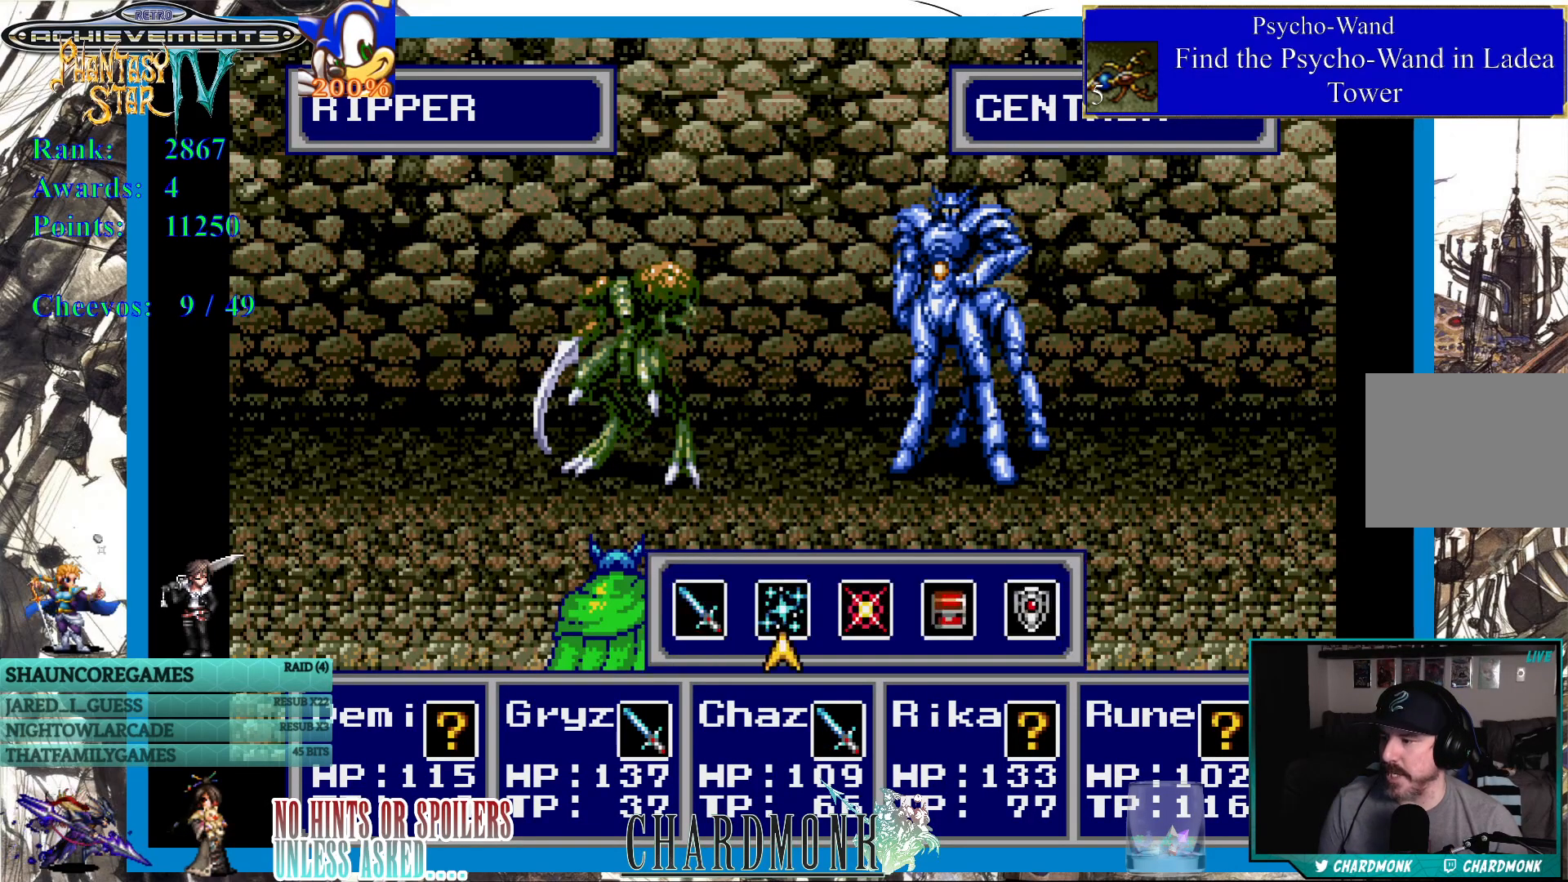
{"buttons": [], "left_stick": "center", "right_stick": "center", "events": [[167, "DPAD_LEFT", "down"], [250, "DPAD_LEFT", "up"], [333, "CIRCLE", "down"], [433, "CIRCLE", "up"]]}
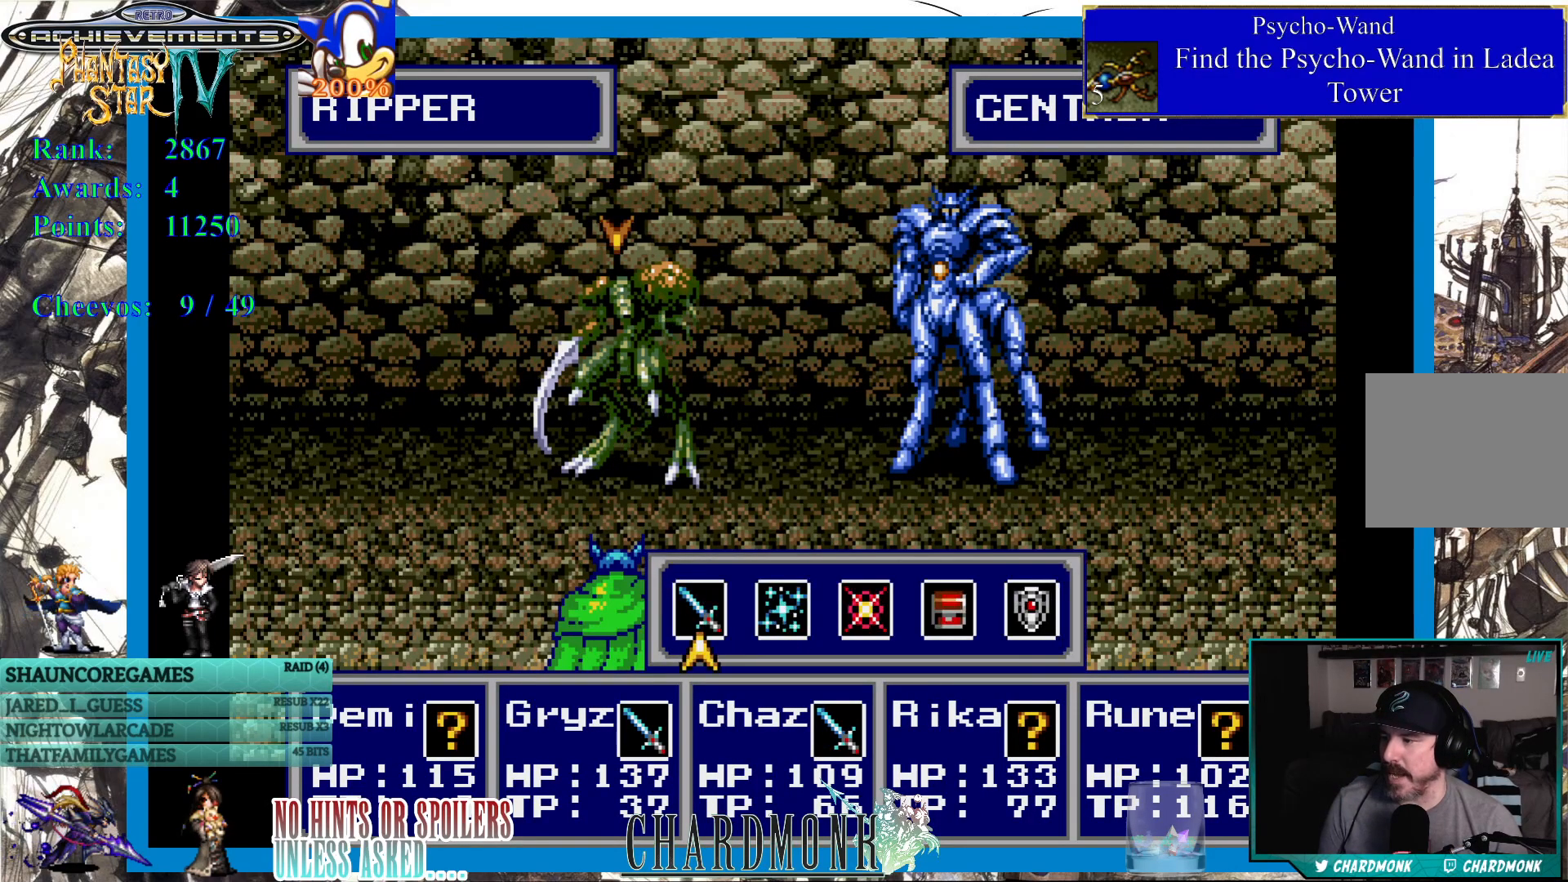
{"buttons": [], "left_stick": "center", "right_stick": "center", "events": [[100, "DPAD_RIGHT", "down"], [217, "DPAD_RIGHT", "up"], [267, "CIRCLE", "down"], [367, "CIRCLE", "up"]]}
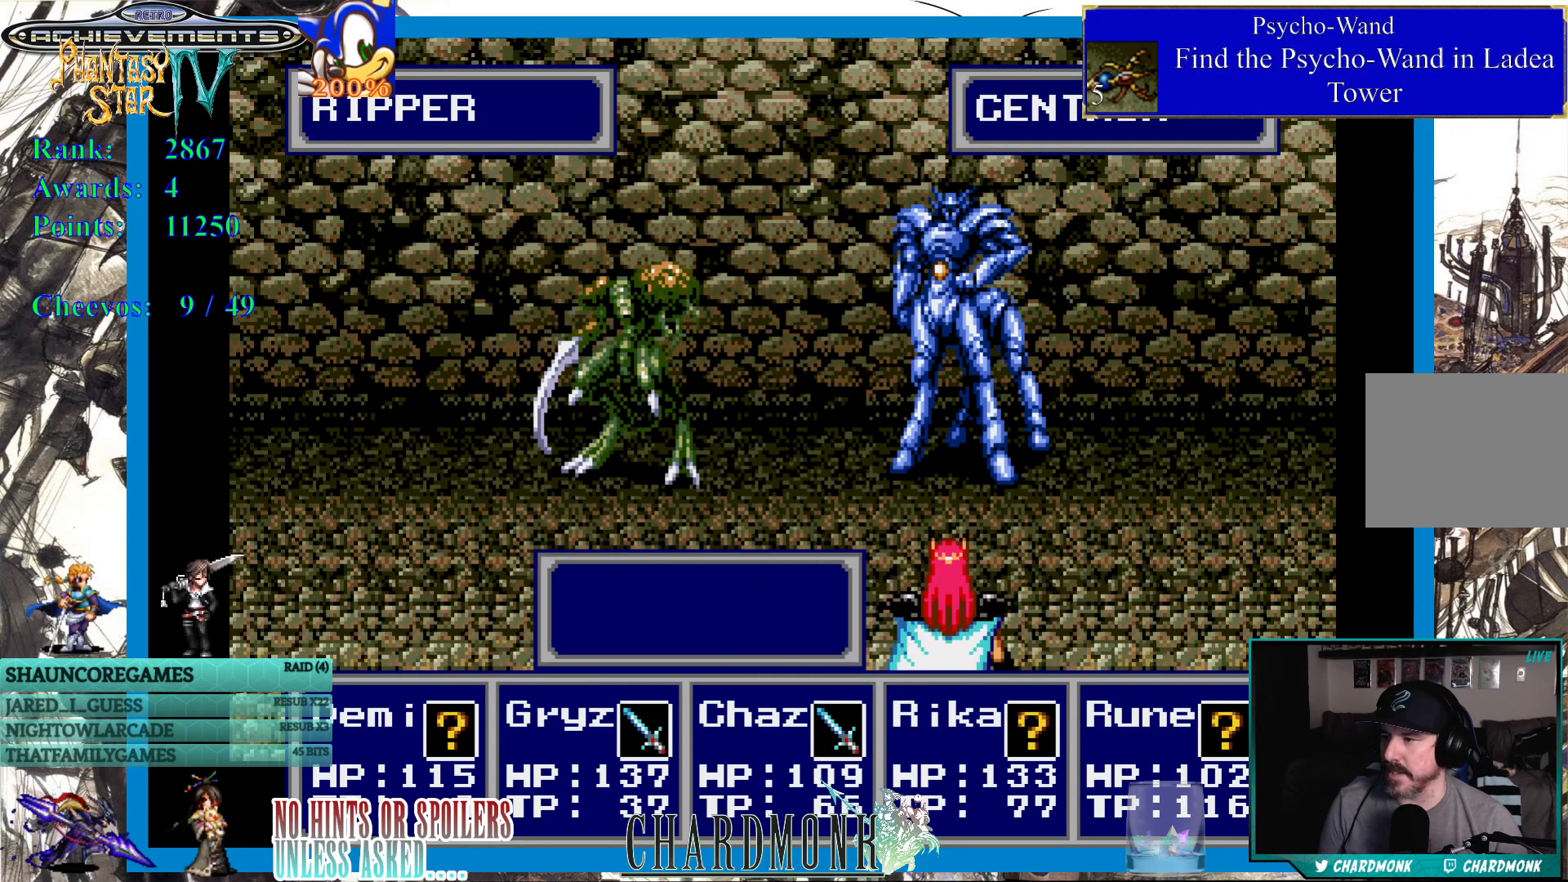
{"buttons": ["CIRCLE"], "left_stick": "center", "right_stick": "center", "events": [[267, "CIRCLE", "down"], [350, "CIRCLE", "up"], [450, "CIRCLE", "down"]]}
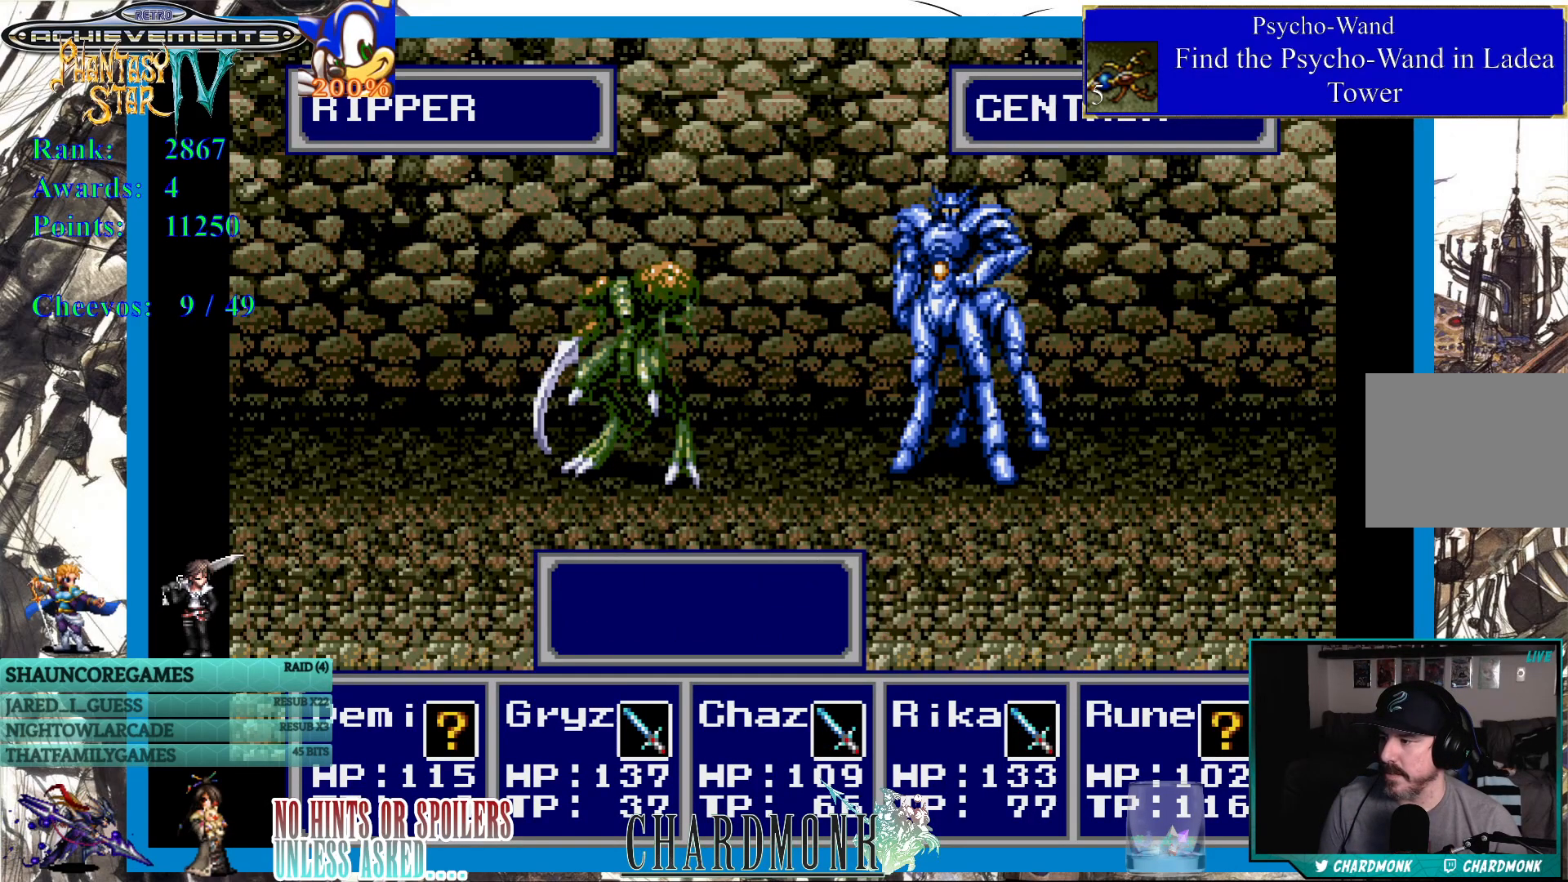
{"buttons": [], "left_stick": "center", "right_stick": "center", "events": [[17, "CIRCLE", "up"]]}
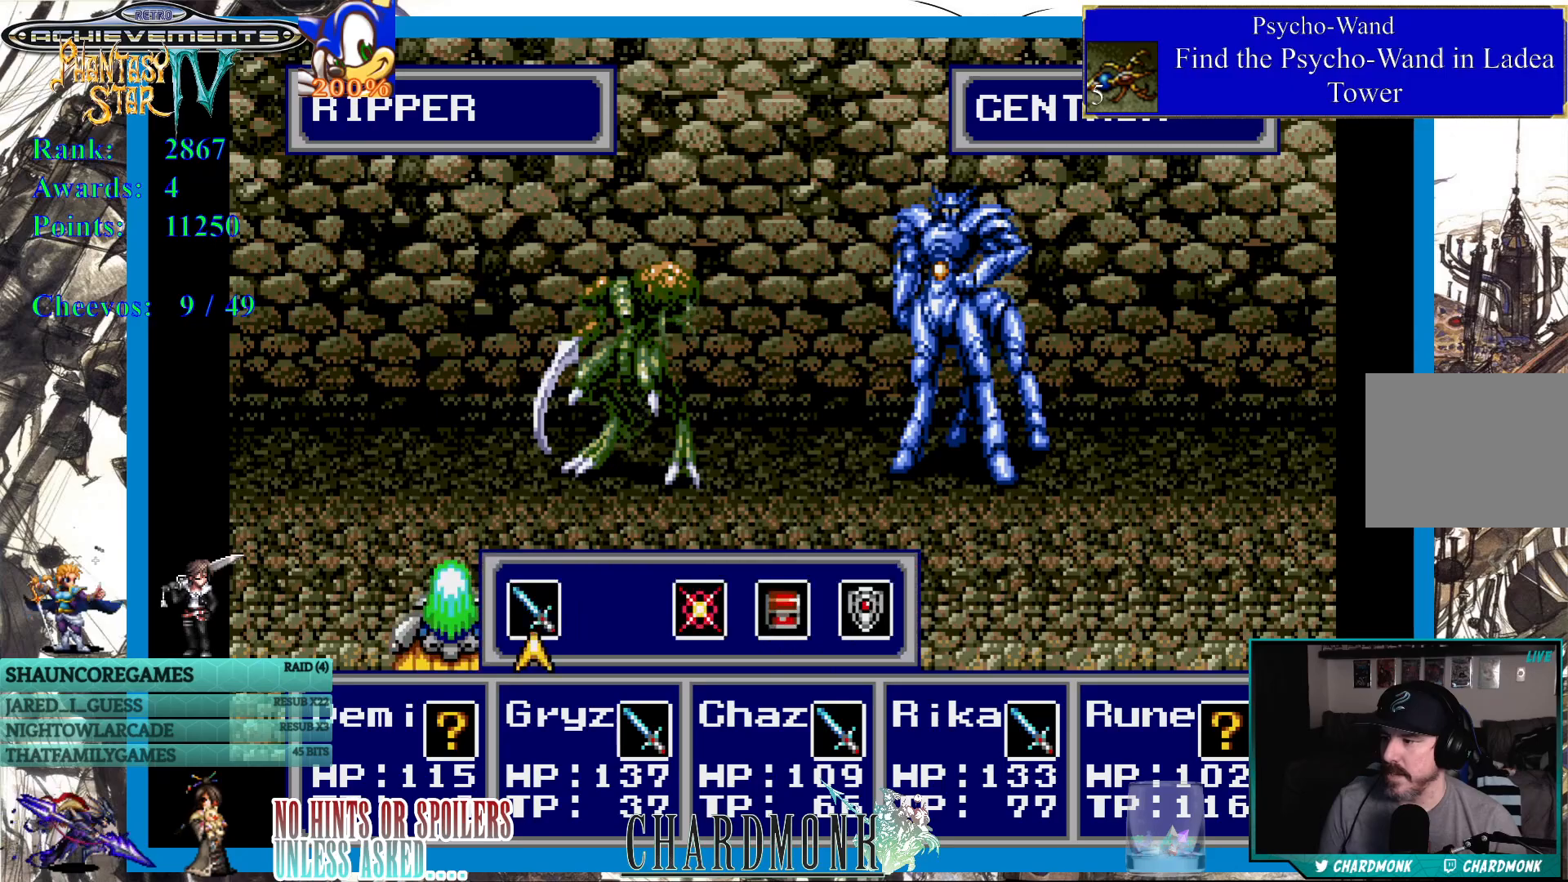
{"buttons": ["DPAD_RIGHT"], "left_stick": "center", "right_stick": "center", "events": [[250, "CIRCLE", "down"], [333, "CIRCLE", "up"], [467, "DPAD_RIGHT", "down"]]}
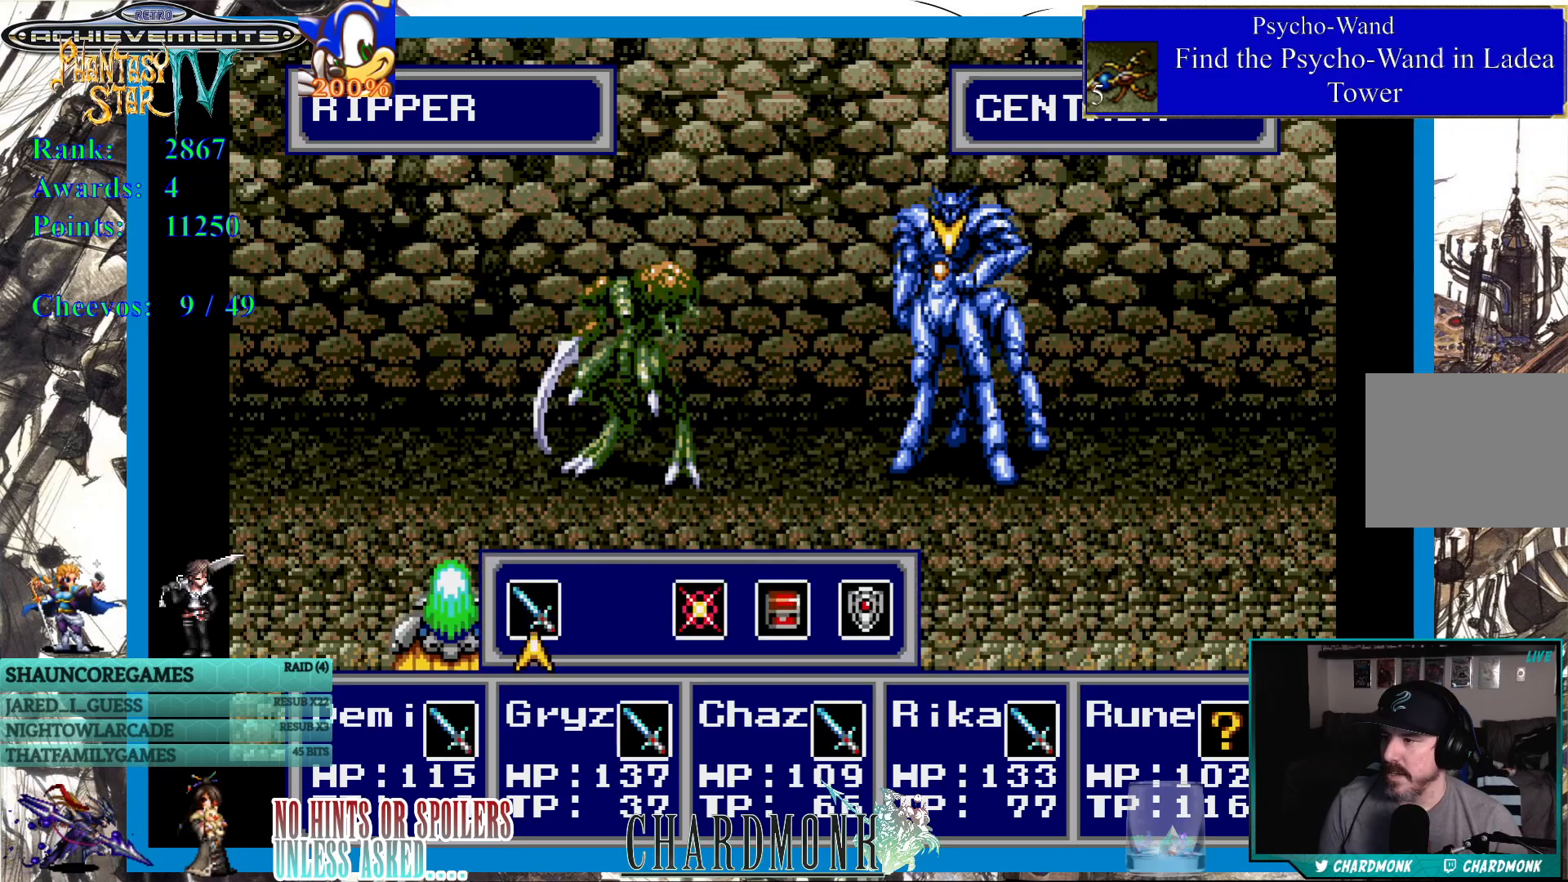
{"buttons": [], "left_stick": "center", "right_stick": "center", "events": [[100, "DPAD_RIGHT", "up"], [133, "CIRCLE", "down"], [233, "CIRCLE", "up"]]}
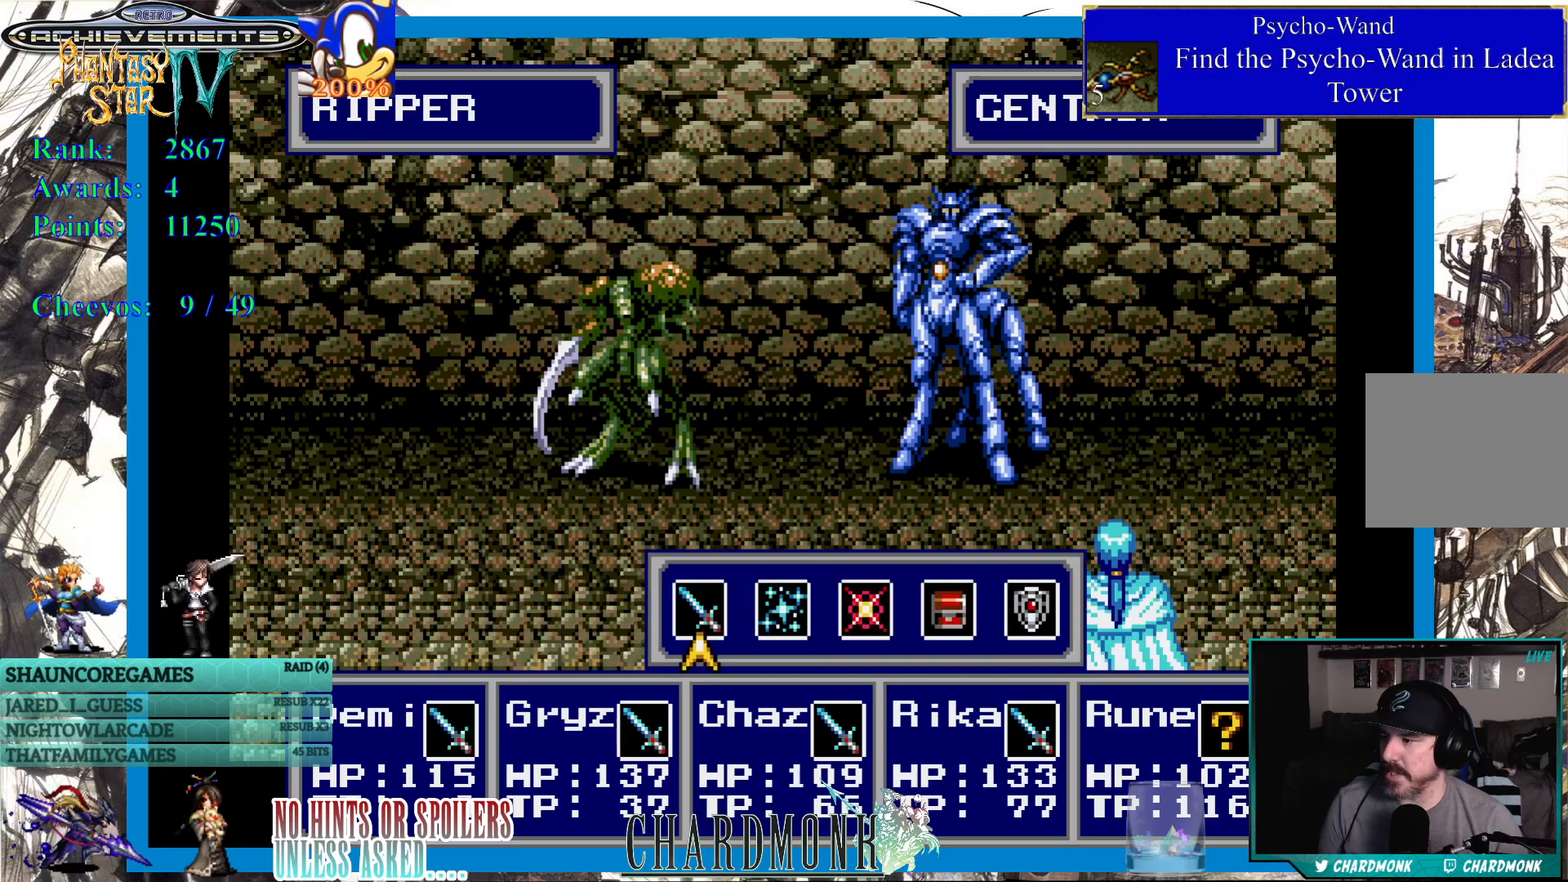
{"buttons": ["CIRCLE"], "left_stick": "center", "right_stick": "center", "events": [[367, "DPAD_RIGHT", "down"], [450, "DPAD_RIGHT", "up"], [483, "CIRCLE", "down"]]}
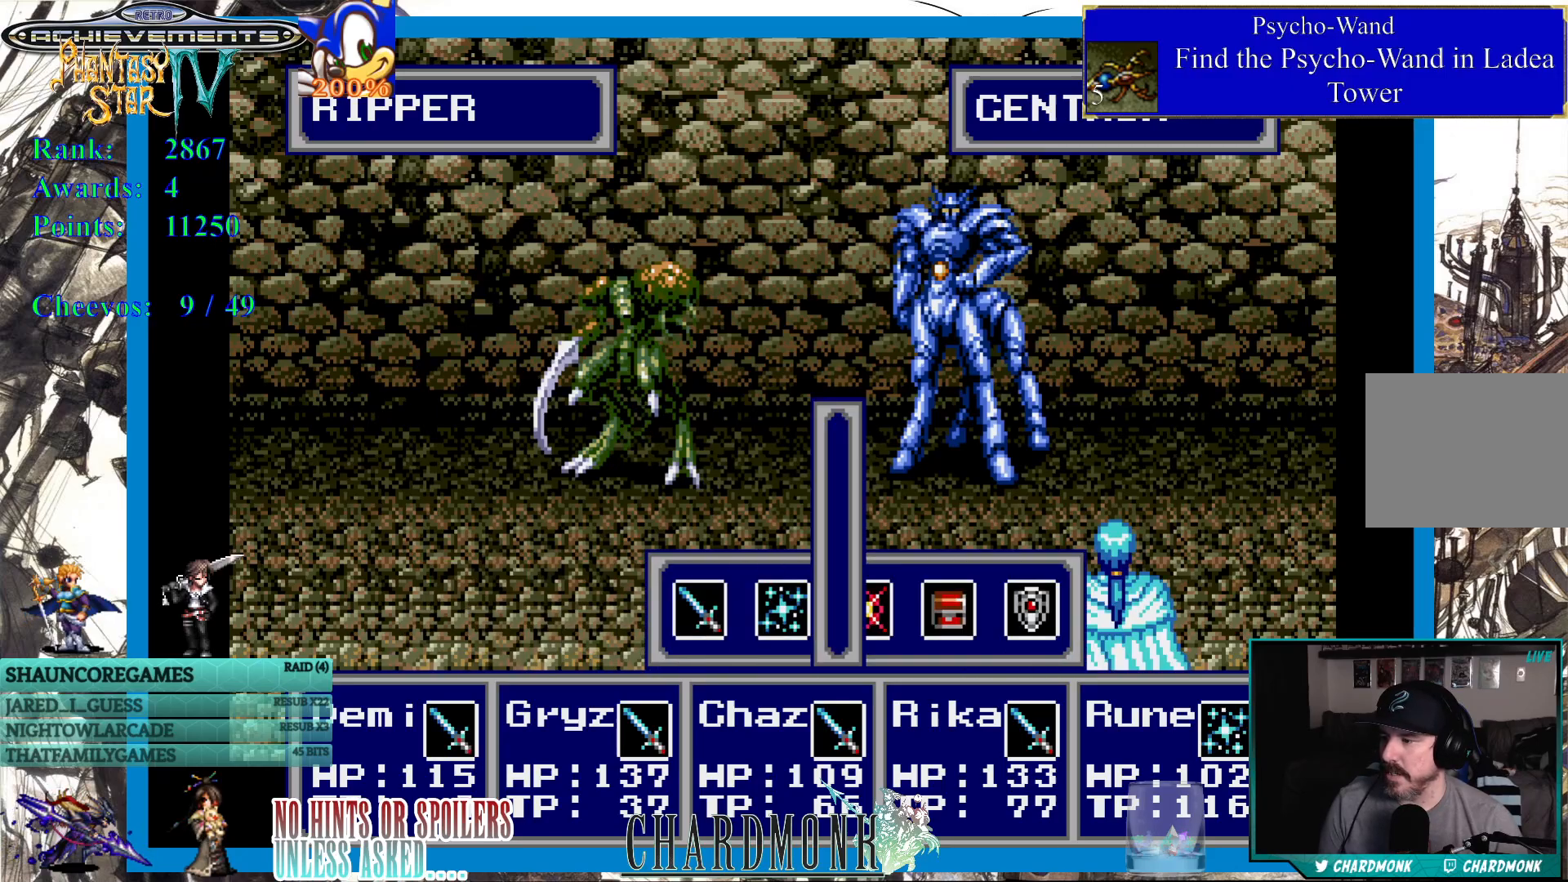
{"buttons": ["DPAD_DOWN"], "left_stick": "center", "right_stick": "center", "events": [[50, "CIRCLE", "up"], [483, "DPAD_DOWN", "down"]]}
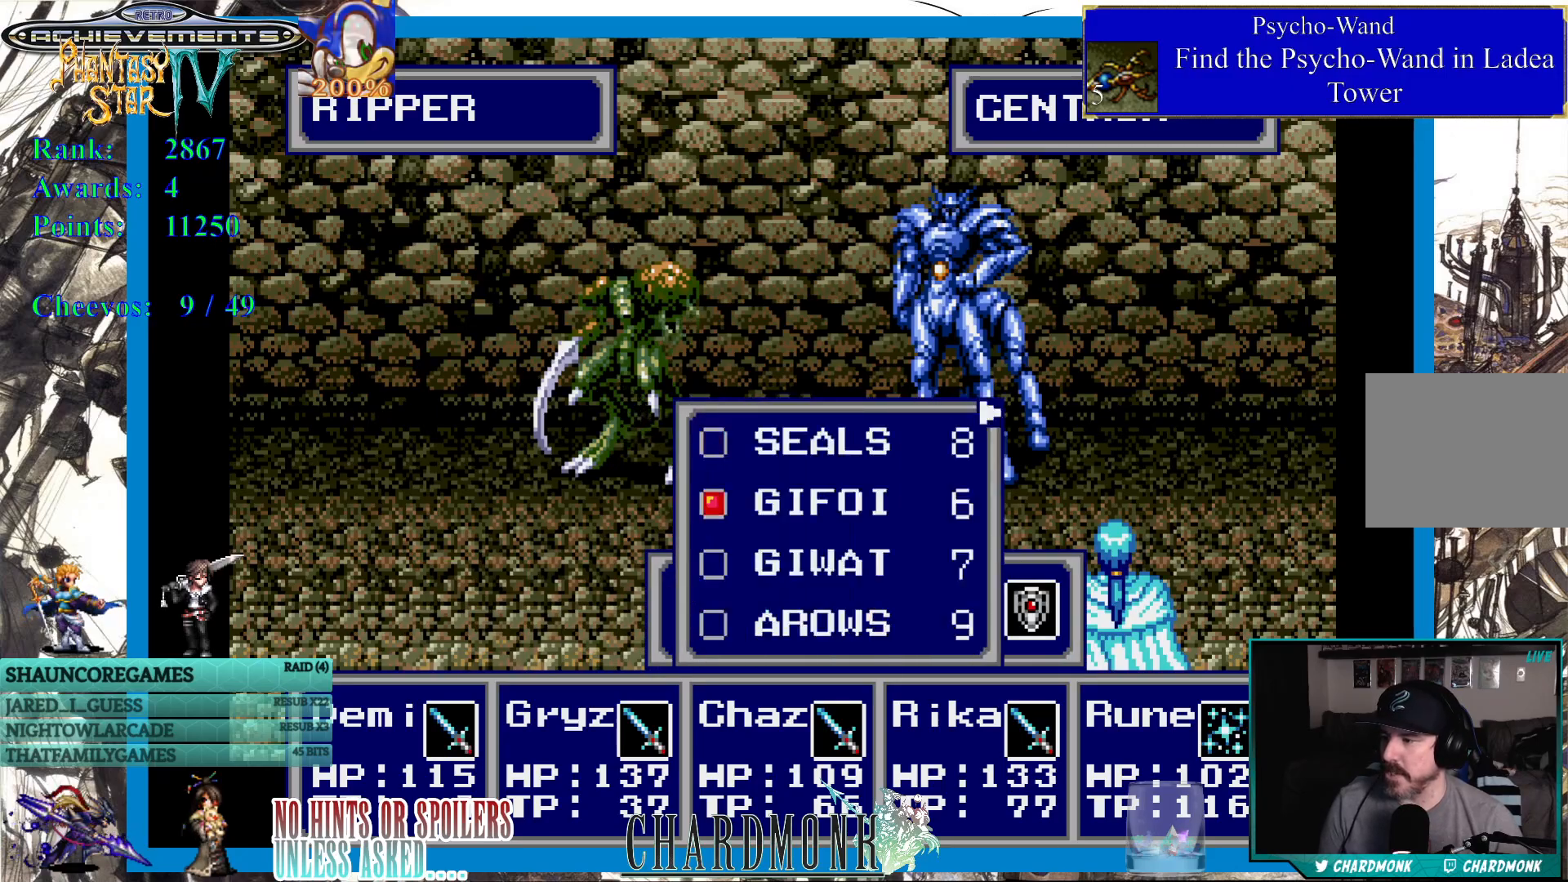
{"buttons": [], "left_stick": "center", "right_stick": "center", "events": [[67, "DPAD_DOWN", "up"], [133, "DPAD_DOWN", "down"], [217, "DPAD_DOWN", "up"], [417, "DPAD_UP", "down"], [483, "DPAD_UP", "up"]]}
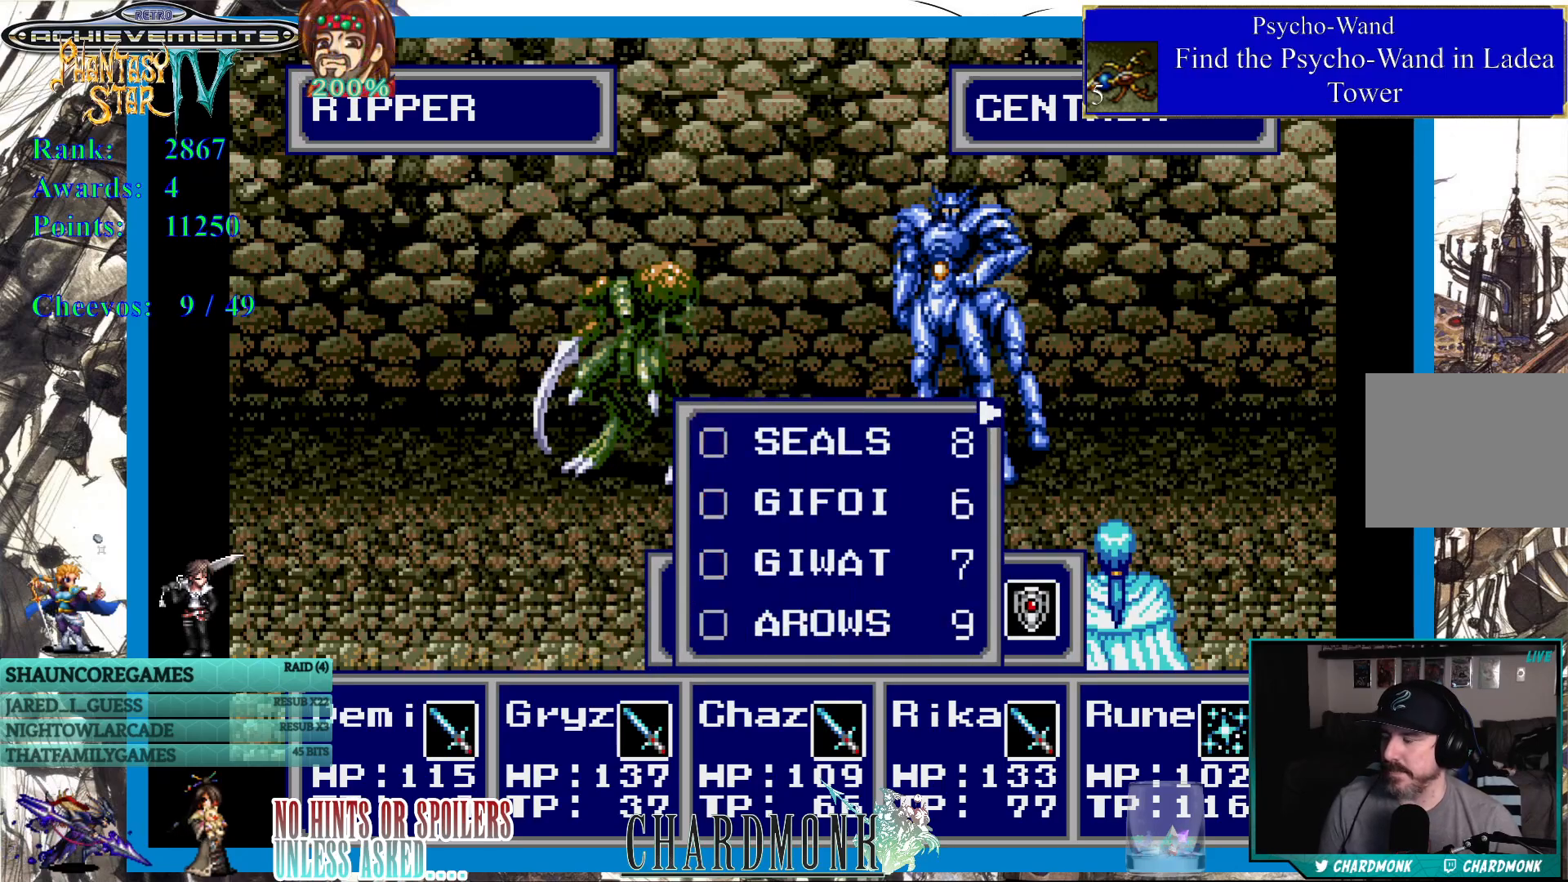
{"buttons": [], "left_stick": "center", "right_stick": "center", "events": [[83, "CIRCLE", "down"], [167, "CIRCLE", "up"], [250, "CIRCLE", "down"], [317, "CIRCLE", "up"]]}